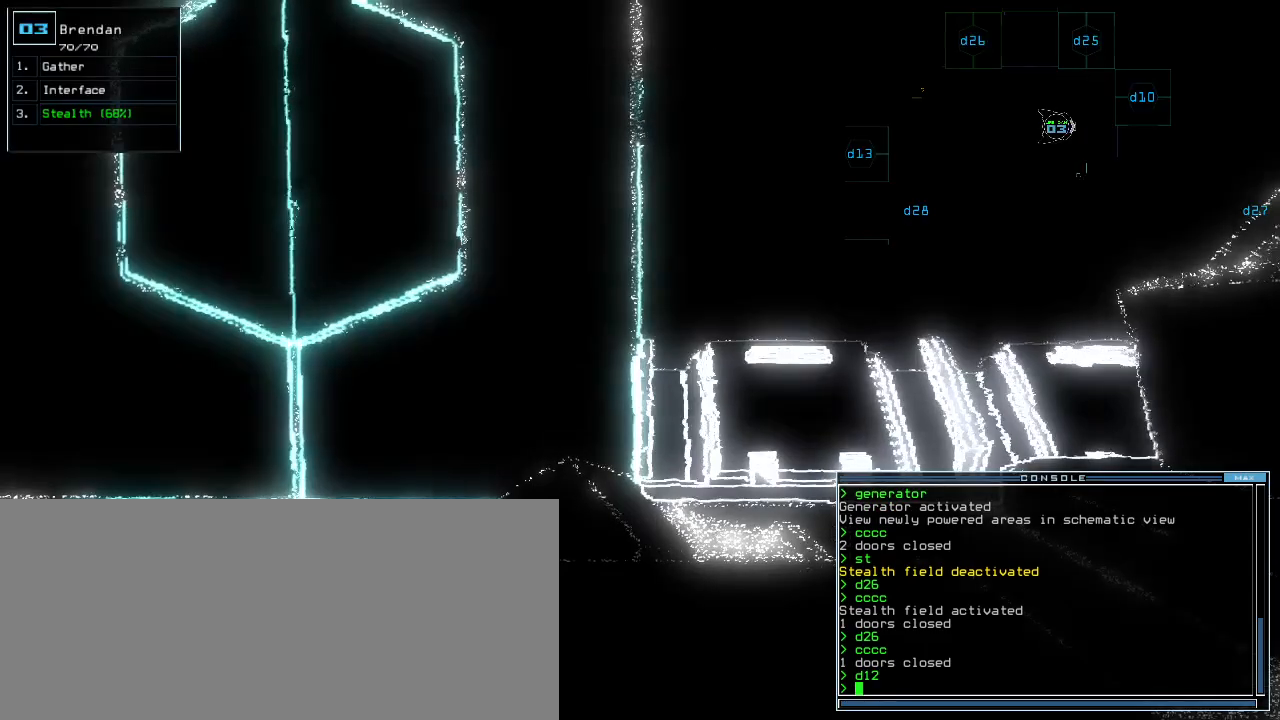
Gameplay with keyboard; each line is a JSON object with the keys held at the frame after it. "events" lists presses ("down") and releases ("up") of ".", "0", "1", "2", "3", "4", "5", "6", "7", "8", "9", "a", "b", "backspace", "c", "caps_lock", "comma", "ctrl_l", "ctrl_r", "d", "down", "e", "equals", "escape", "f", "f1", "g", "h", "i", "j", "k", "l", "left", "m", "minus", "n", "o", "p", "q", "quote", "r", "return", "right", "s", "semicolon", "shift_l", "space", "t", "tab", "tilde", "u", "up", "v", "w", "x", "y" and "z" between this image and that frame as [ms after this image, input, new state], when the widget could be followed in between. No other keys are recorded. Mouse input is not recorded. Not read: shift_r.
{"keys": ["left", "up"], "events": [[20, "3", "up"], [60, "left", "down"], [120, "up", "down"]]}
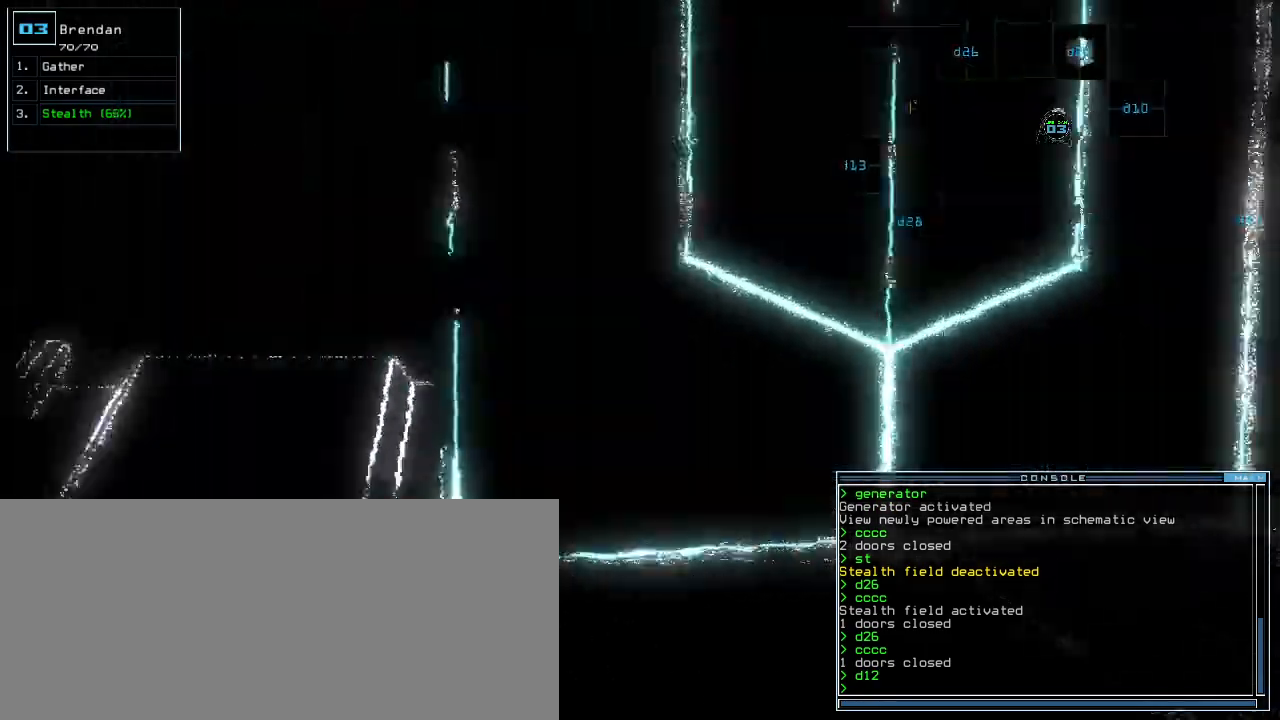
{"keys": ["left", "up"], "events": []}
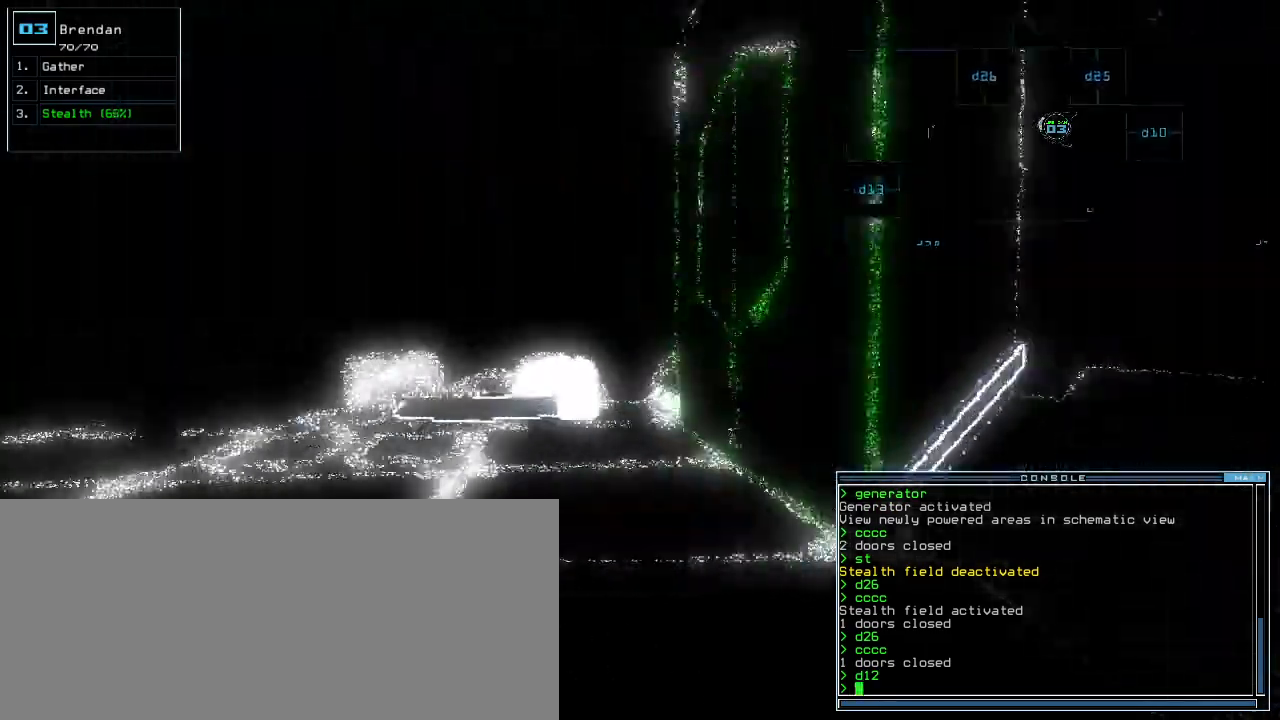
{"keys": ["right"], "events": [[140, "left", "up"], [500, "right", "down"], [500, "up", "up"]]}
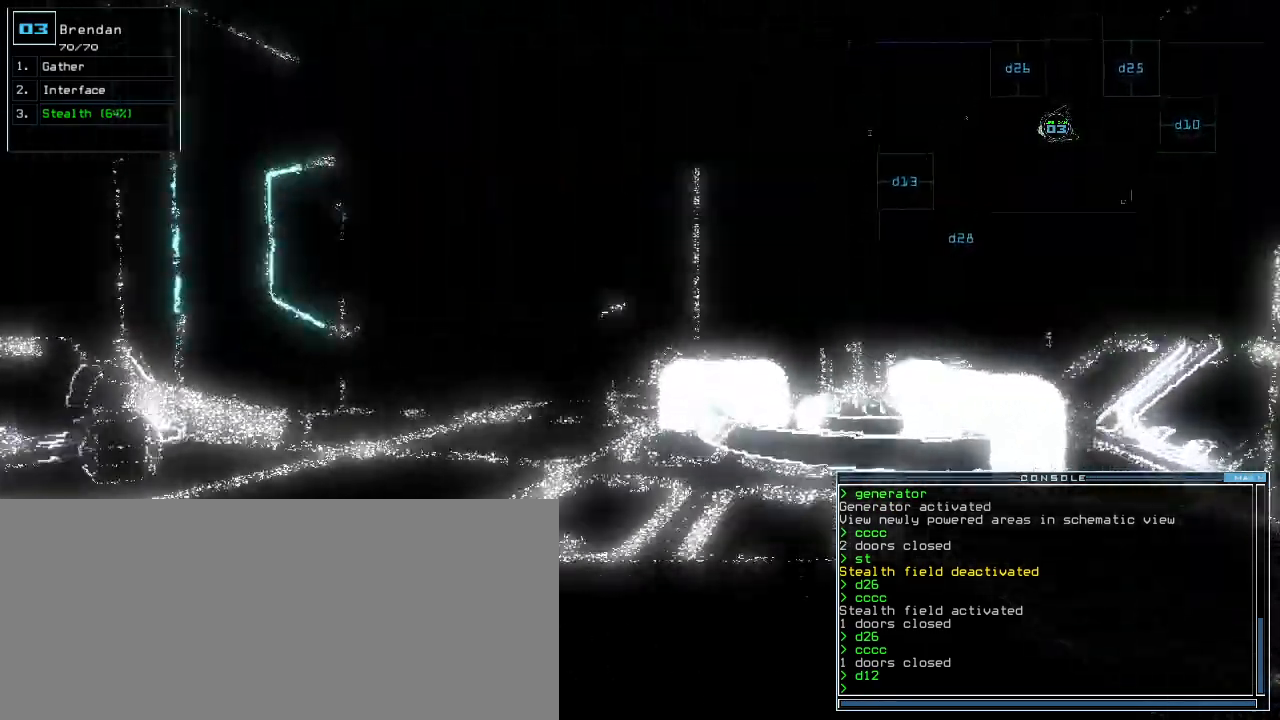
{"keys": [], "events": [[220, "right", "up"]]}
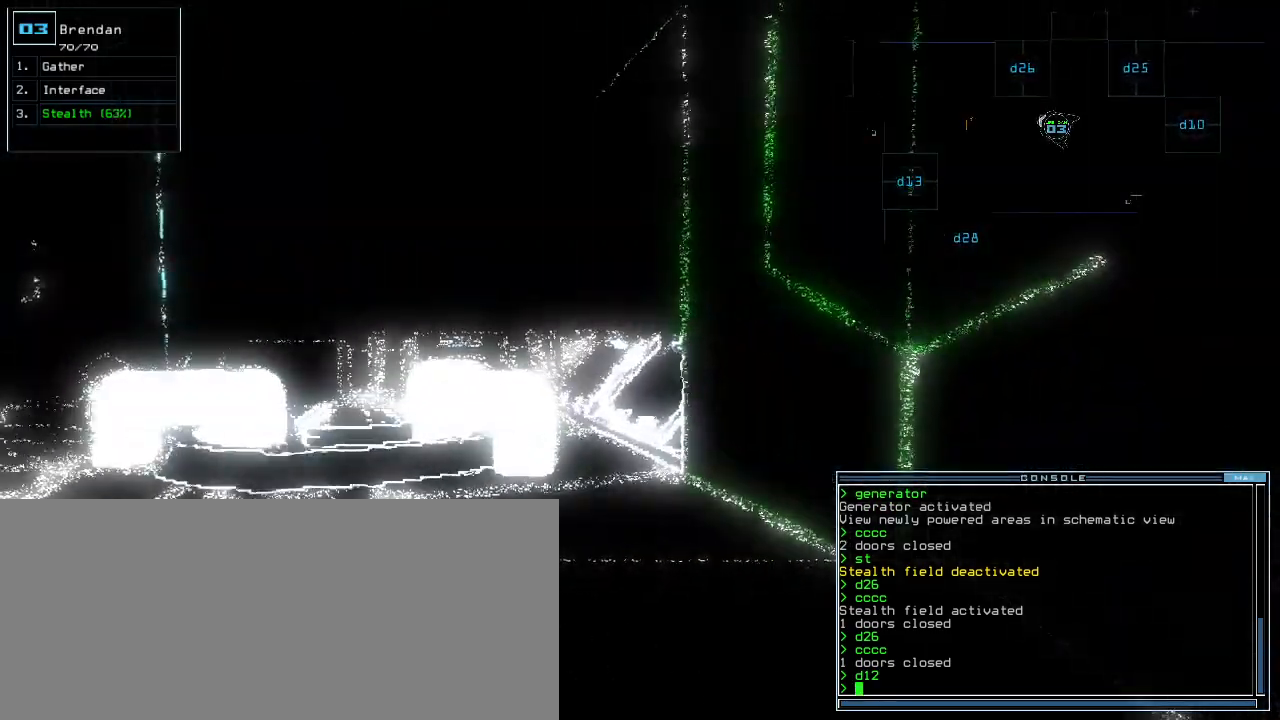
{"keys": ["d"], "events": [[480, "d", "down"]]}
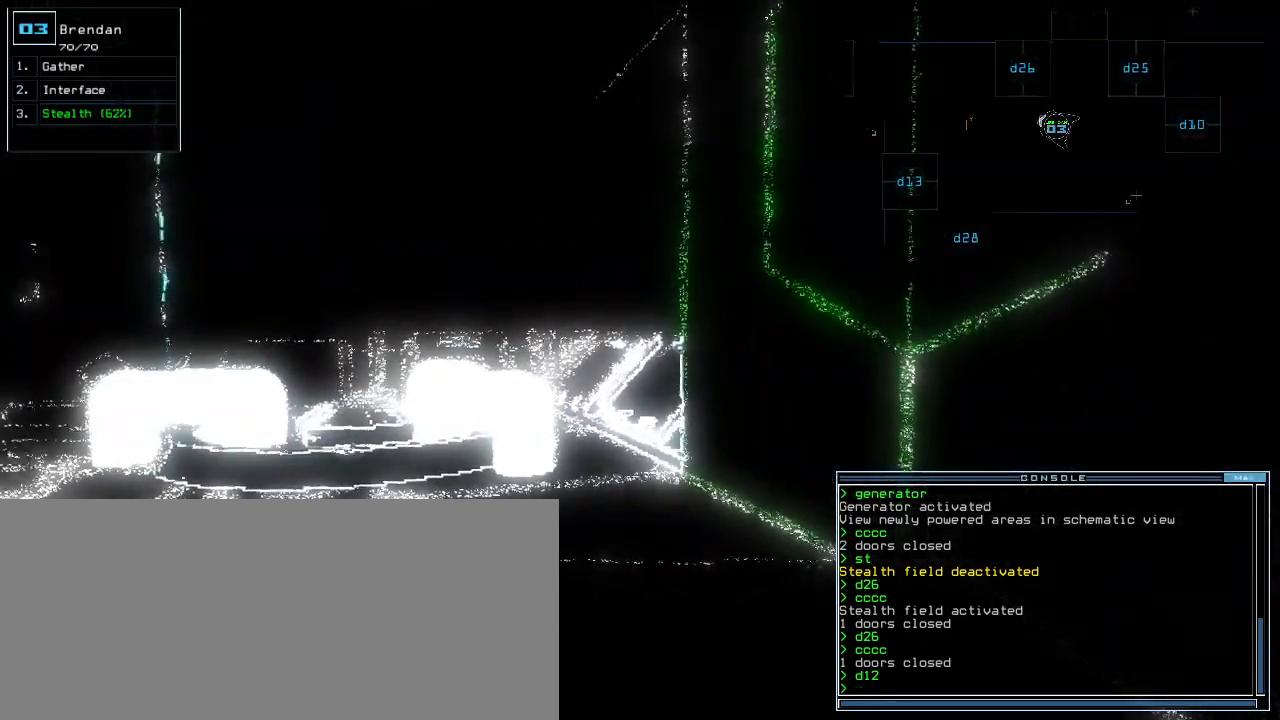
{"keys": [], "events": [[60, "d", "up"], [160, "2", "down"], [200, "2", "up"]]}
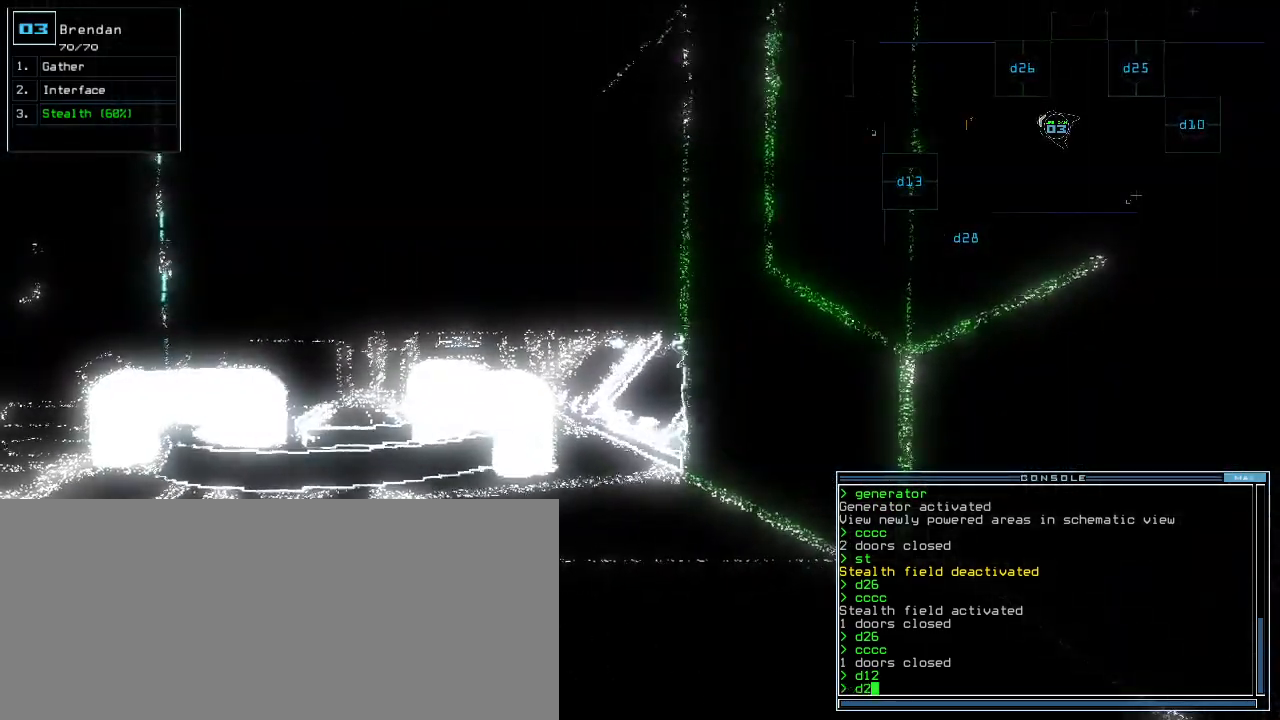
{"keys": ["up"], "events": [[140, "6", "down"], [140, "up", "down"], [220, "6", "up"], [360, "return", "down"], [480, "return", "up"]]}
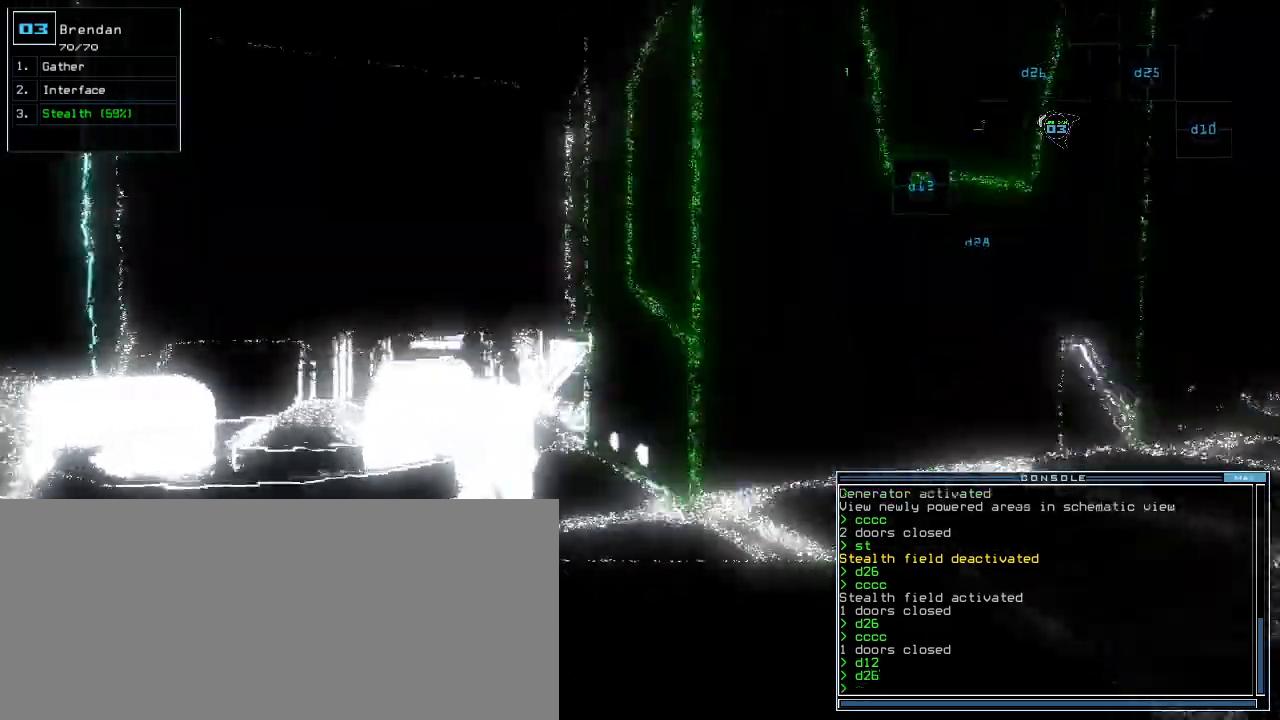
{"keys": [], "events": [[100, "right", "down"], [420, "right", "up"], [460, "up", "up"]]}
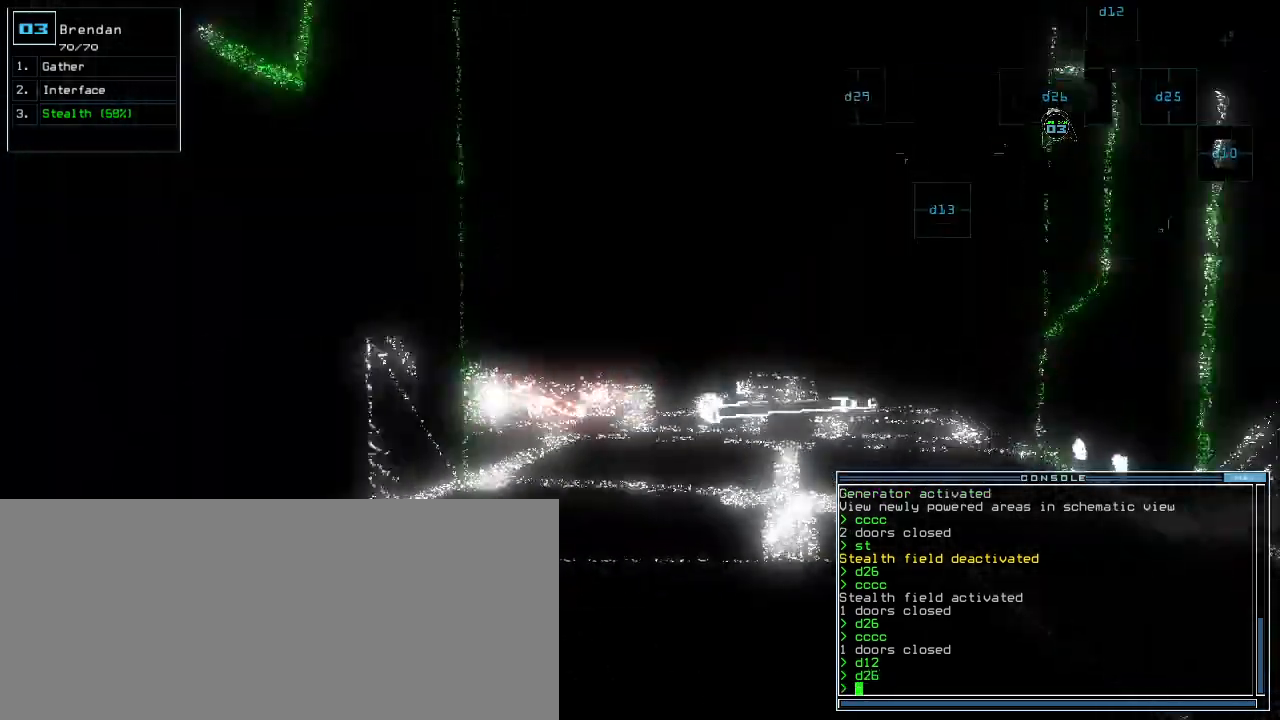
{"keys": [], "events": []}
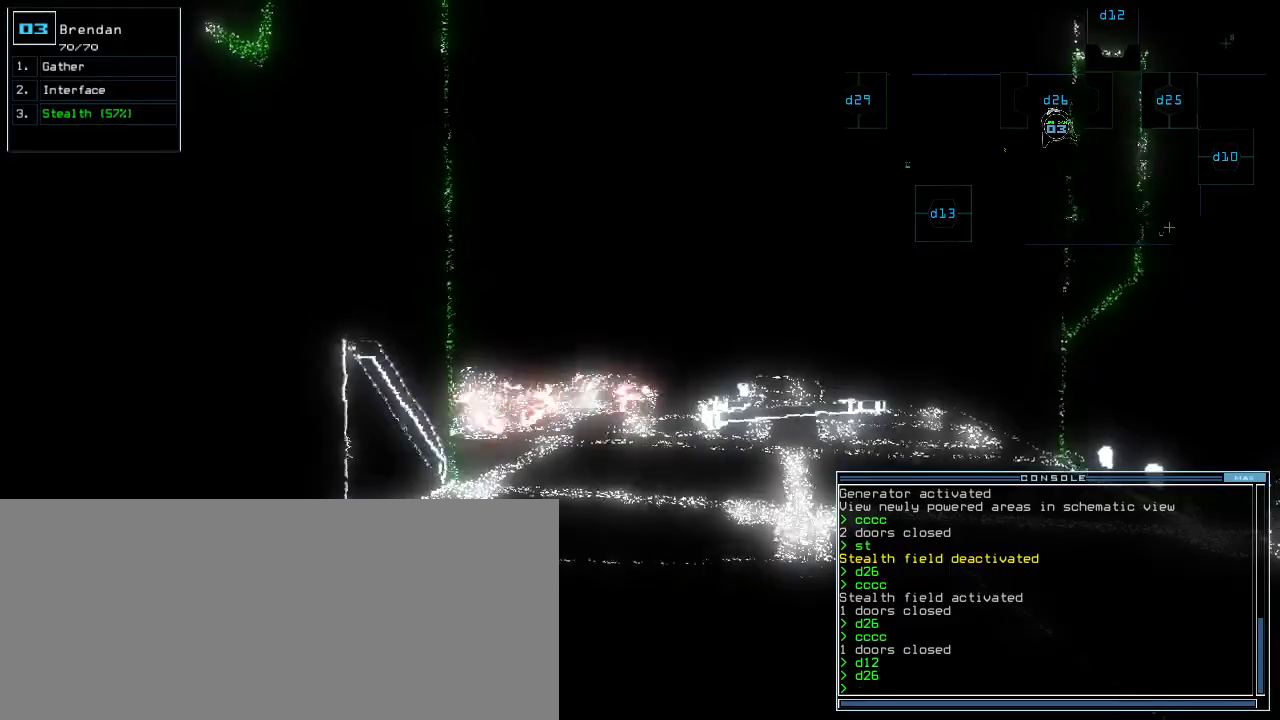
{"keys": [], "events": []}
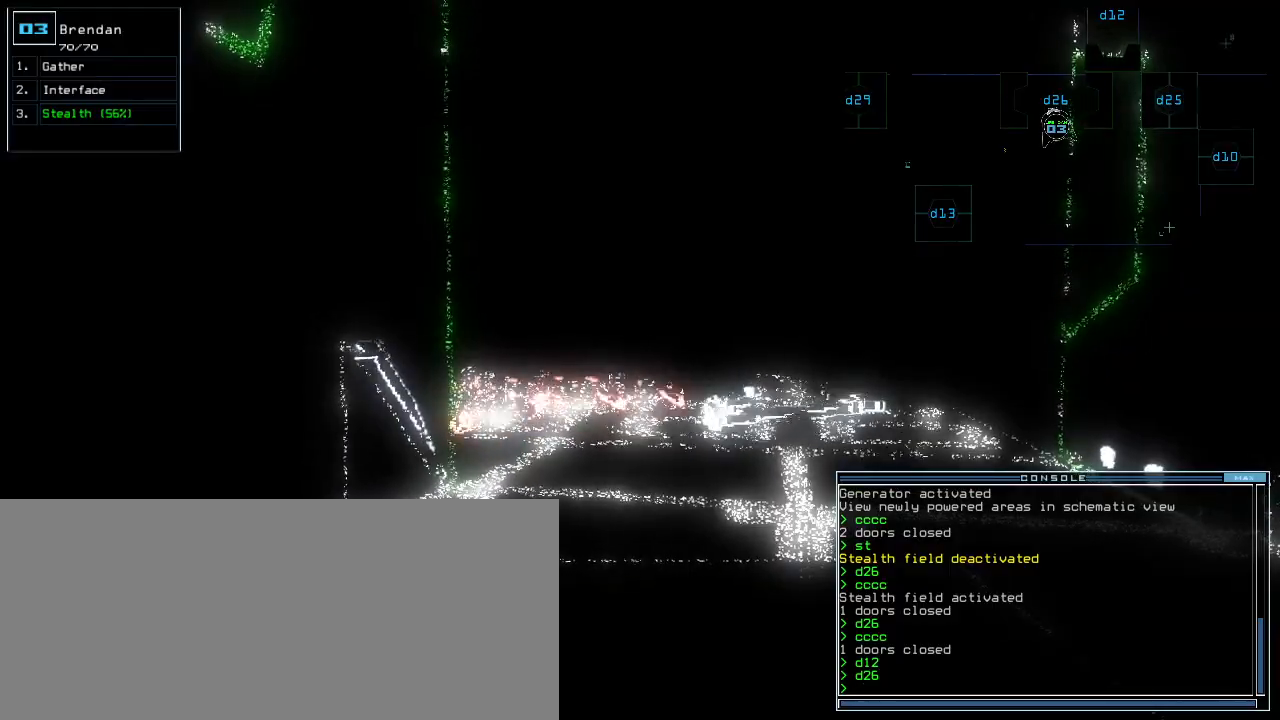
{"keys": [], "events": []}
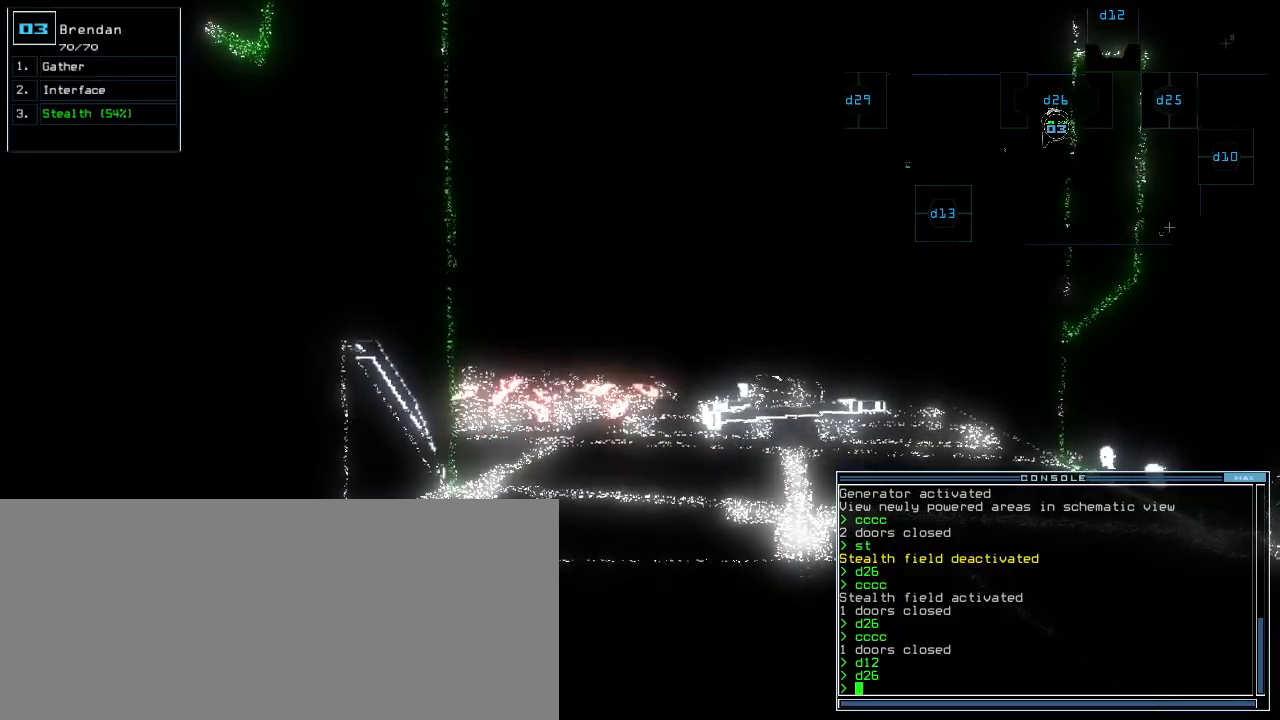
{"keys": ["2", "down"], "events": [[280, "d", "down"], [300, "down", "down"], [380, "d", "up"], [500, "2", "down"]]}
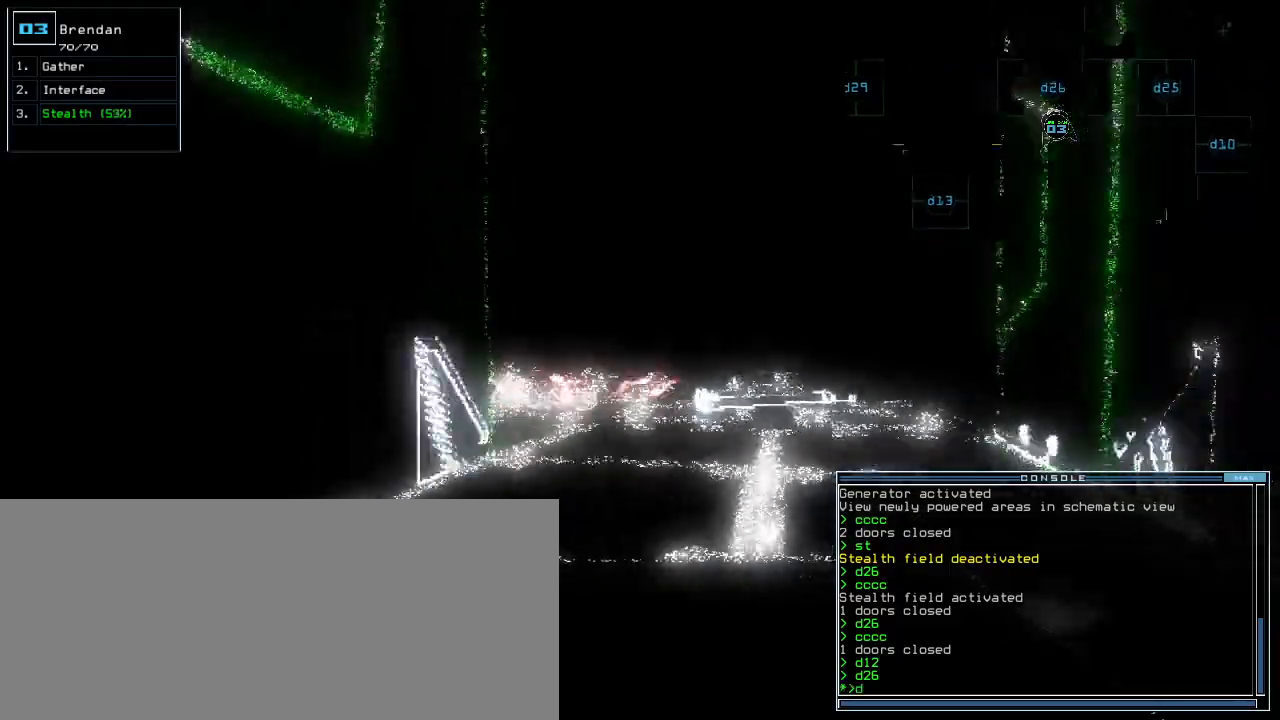
{"keys": [], "events": [[60, "2", "up"], [500, "down", "up"]]}
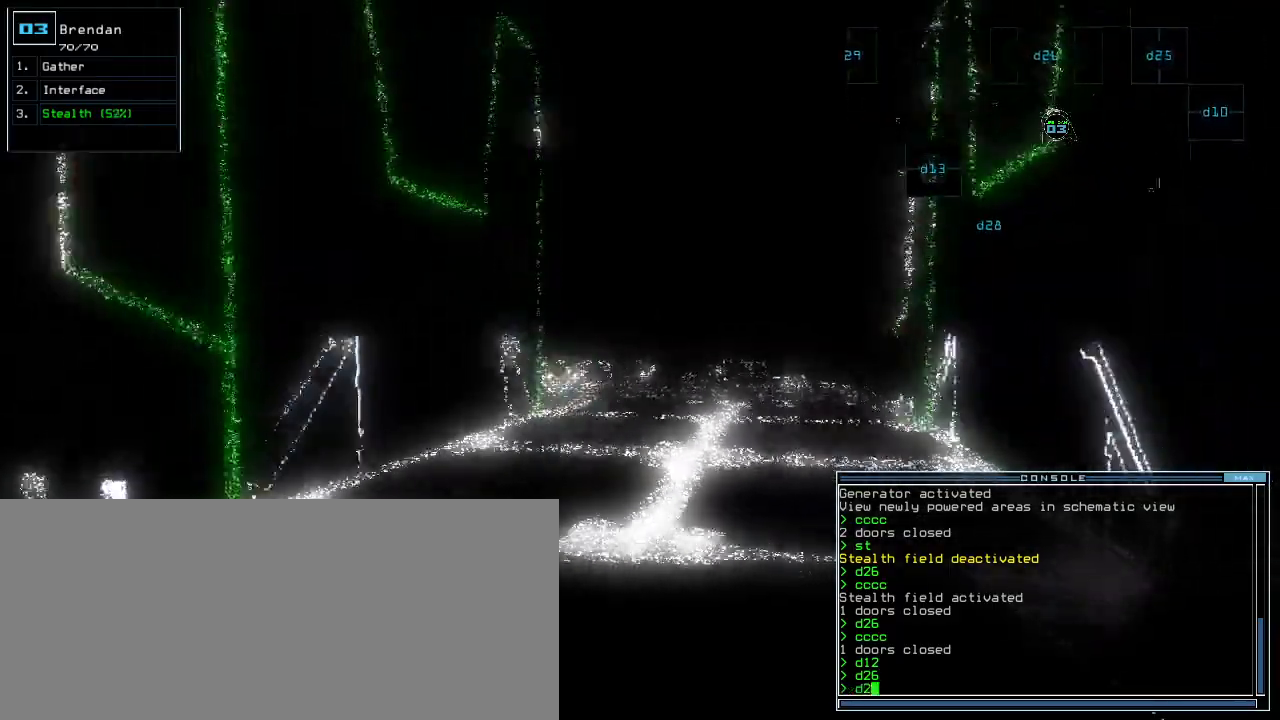
{"keys": [], "events": []}
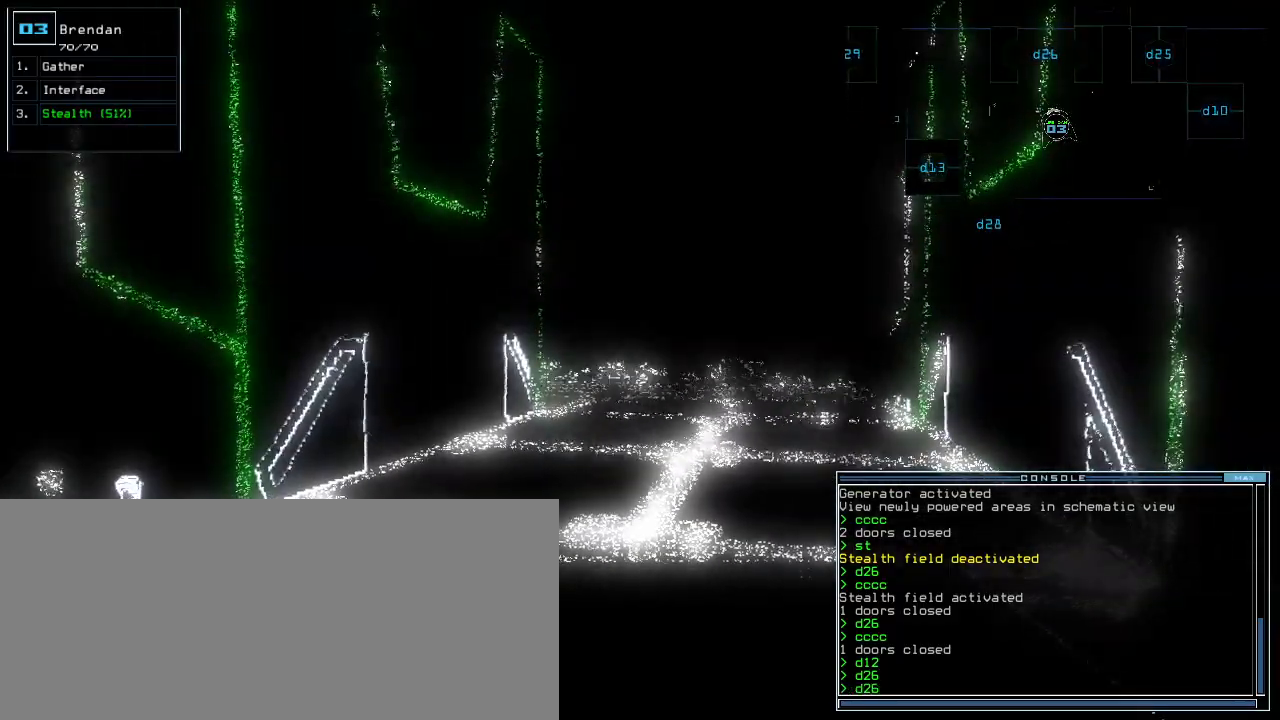
{"keys": [], "events": []}
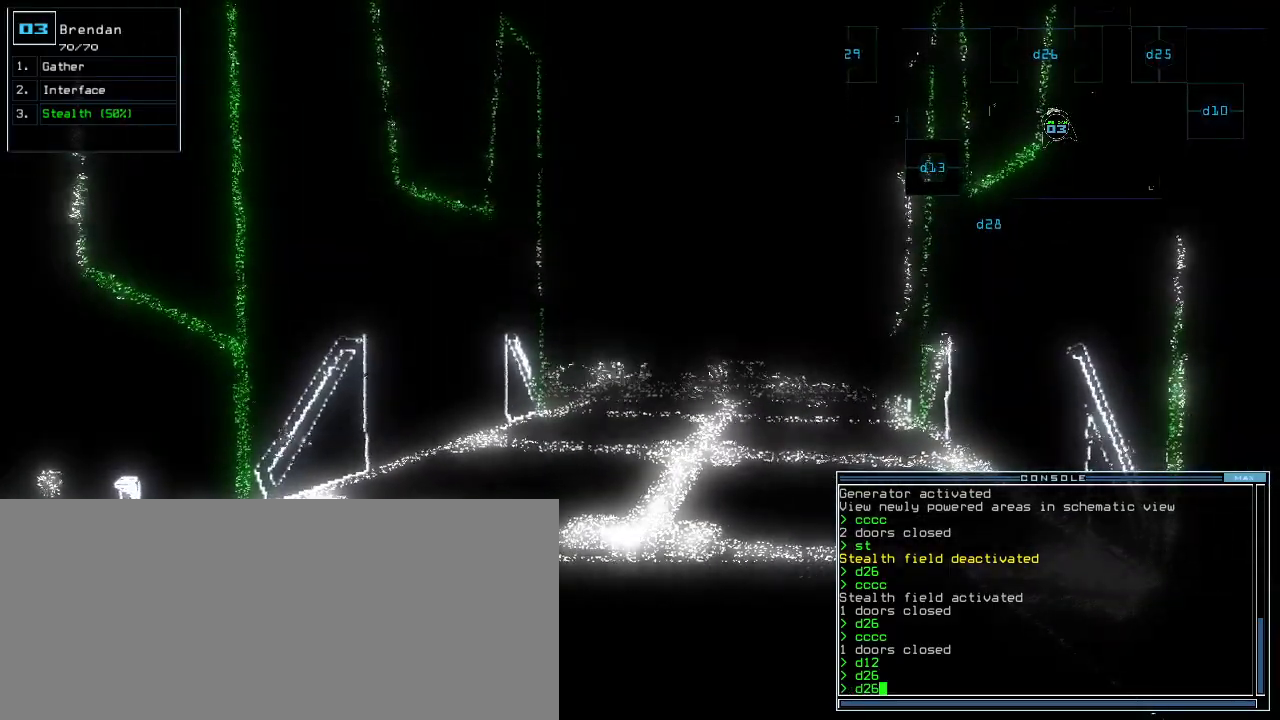
{"keys": [], "events": []}
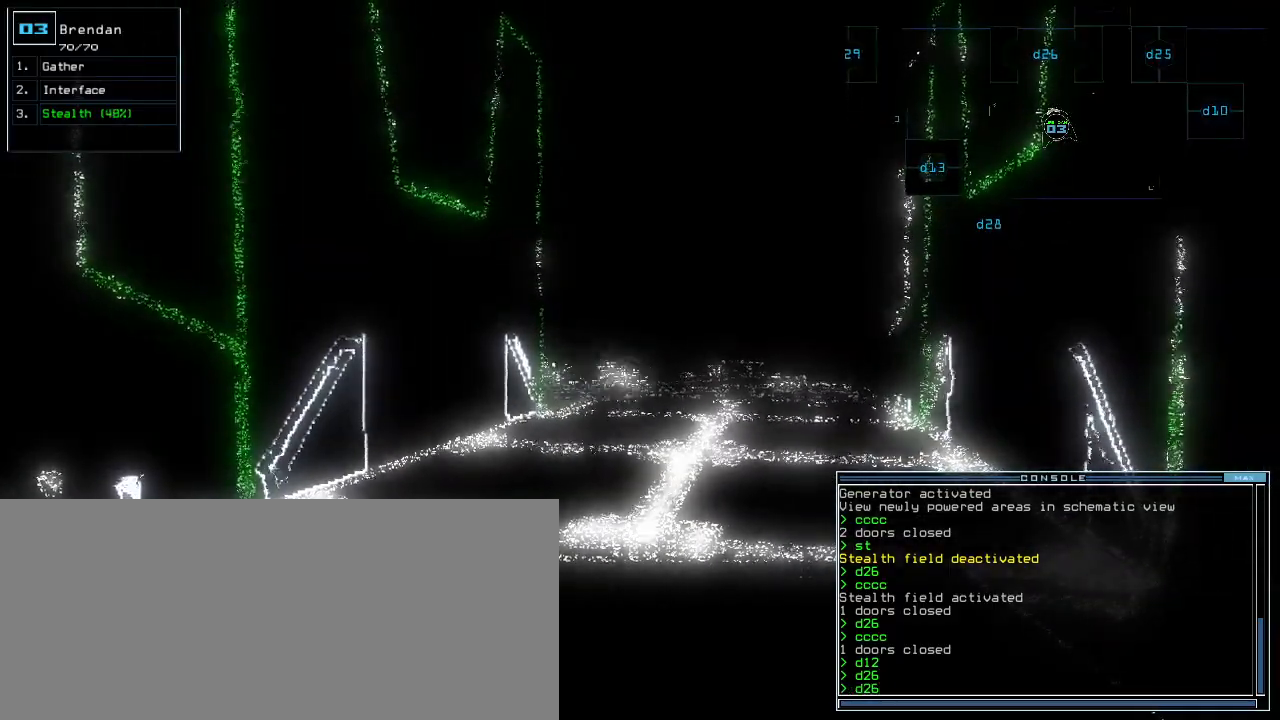
{"keys": ["return"], "events": [[500, "return", "down"]]}
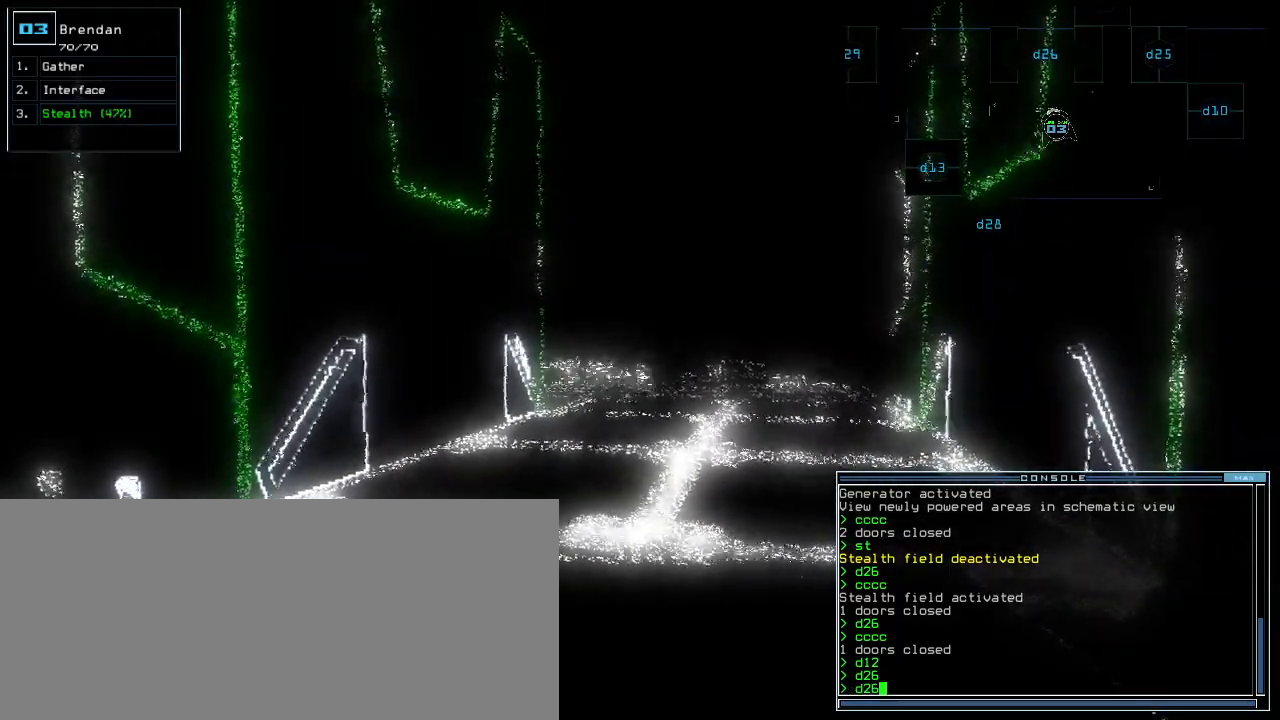
{"keys": [], "events": [[80, "return", "up"], [240, "space", "down"], [340, "space", "up"]]}
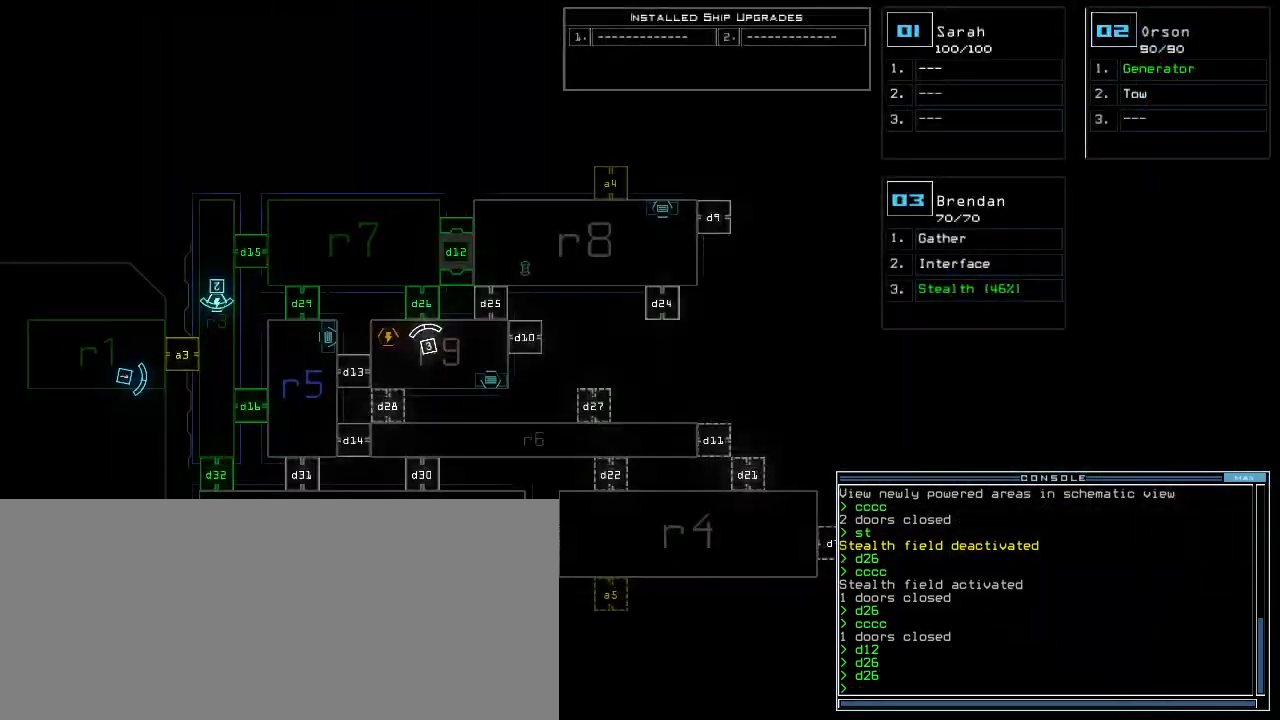
{"keys": ["left"], "events": [[480, "left", "down"]]}
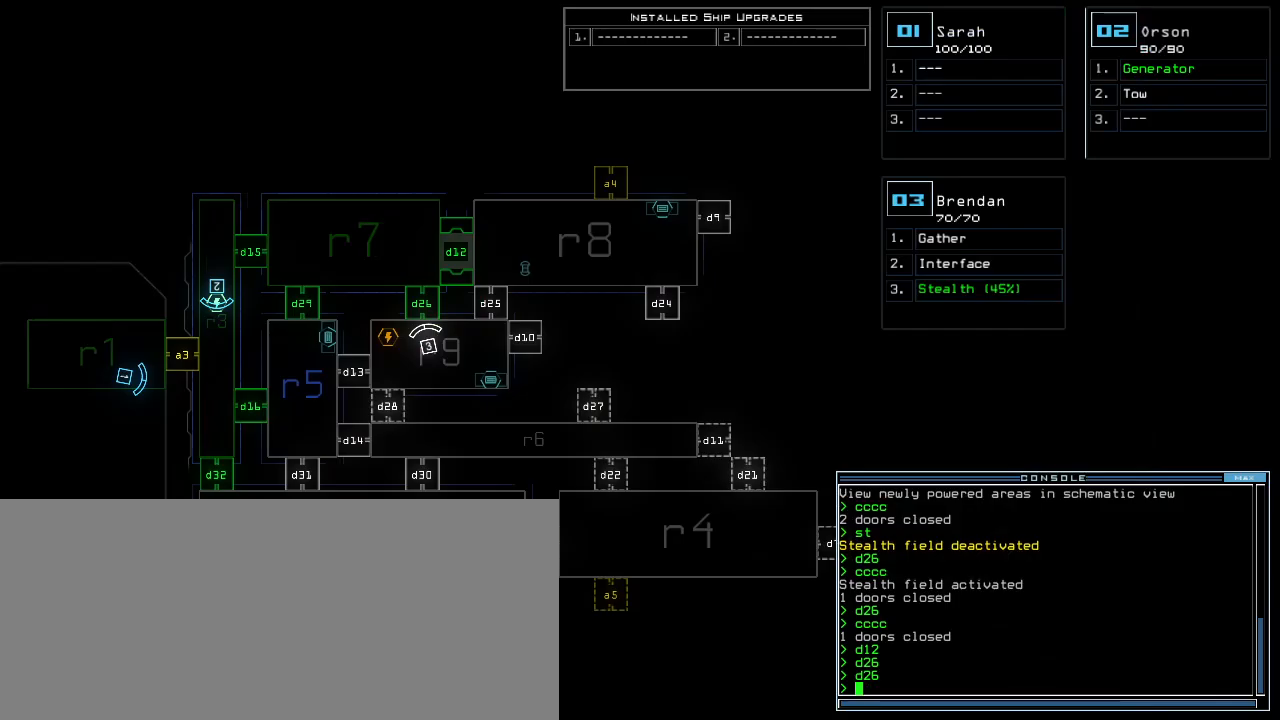
{"keys": [], "events": [[200, "left", "up"]]}
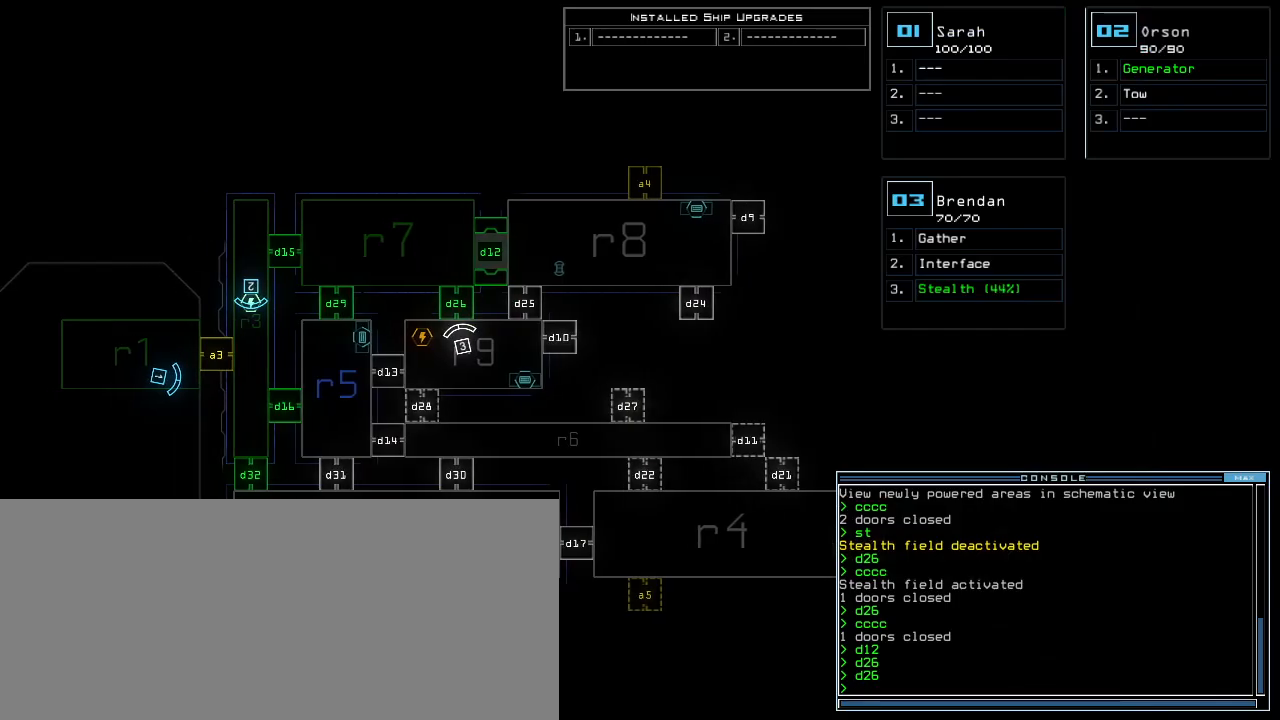
{"keys": [], "events": [[240, "3", "down"], [360, "3", "up"]]}
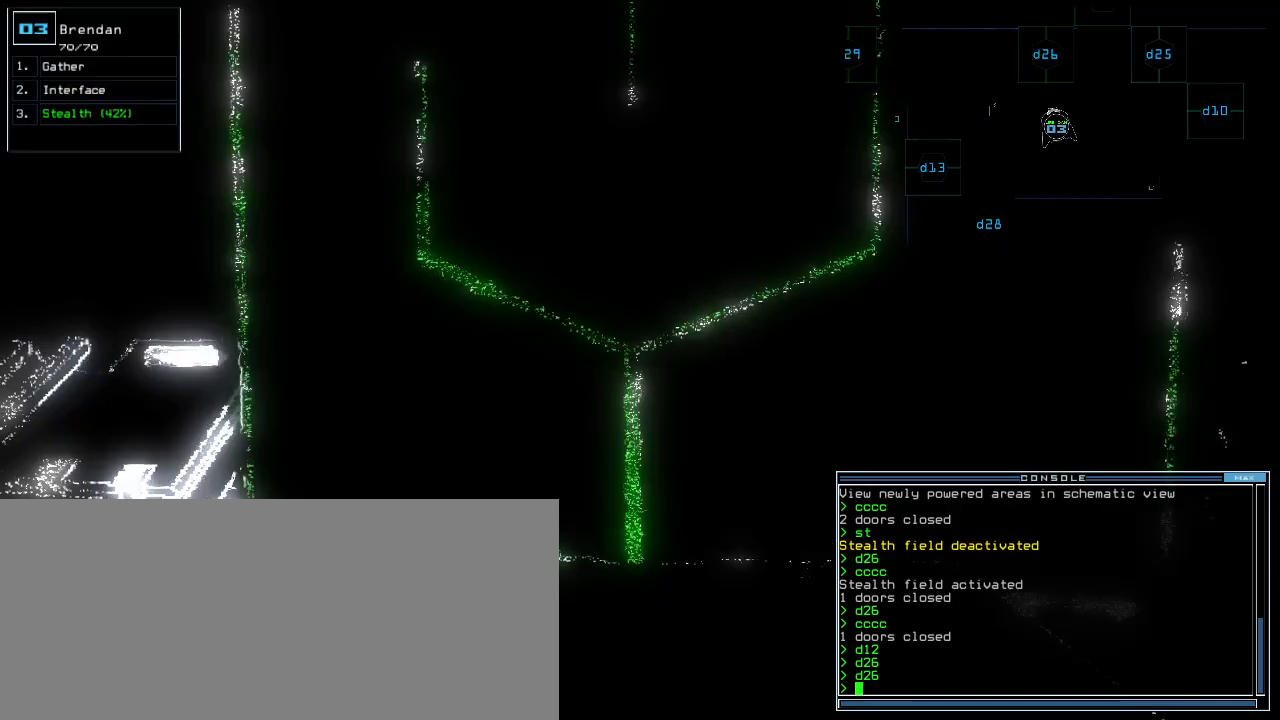
{"keys": [], "events": [[80, "s", "down"], [160, "t", "down"], [200, "s", "up"], [260, "t", "up"]]}
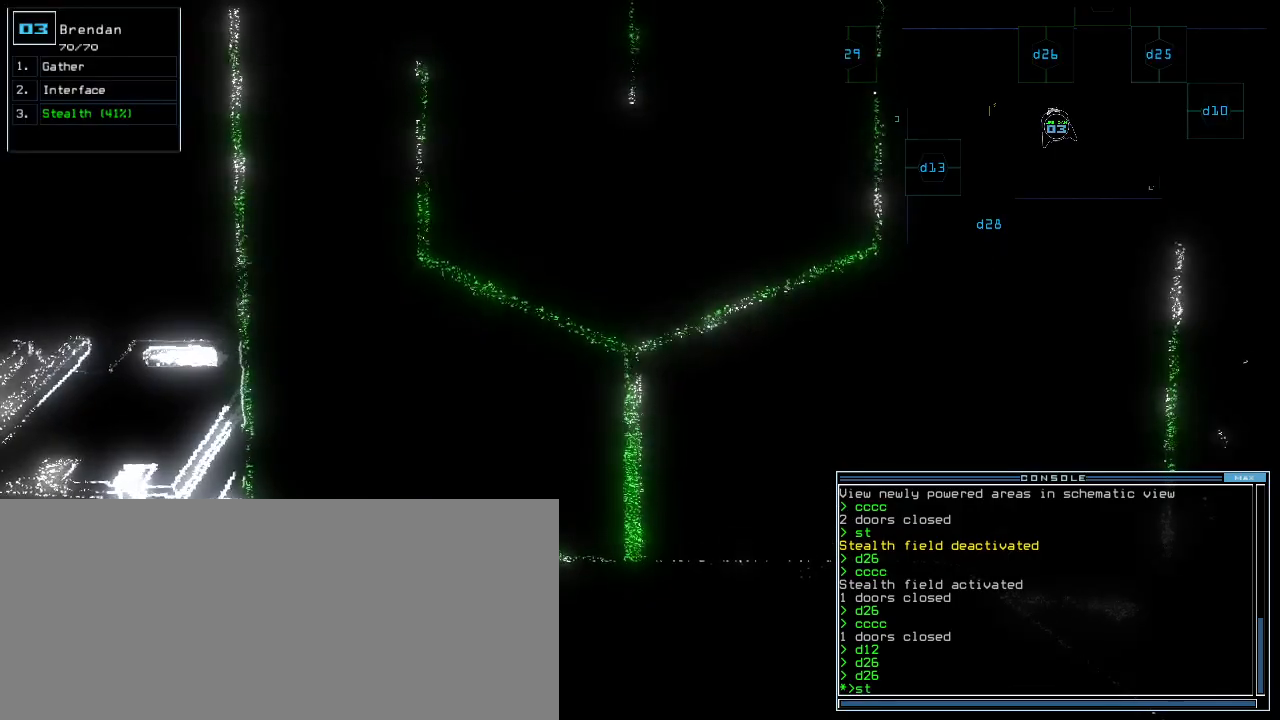
{"keys": ["return"], "events": [[460, "return", "down"]]}
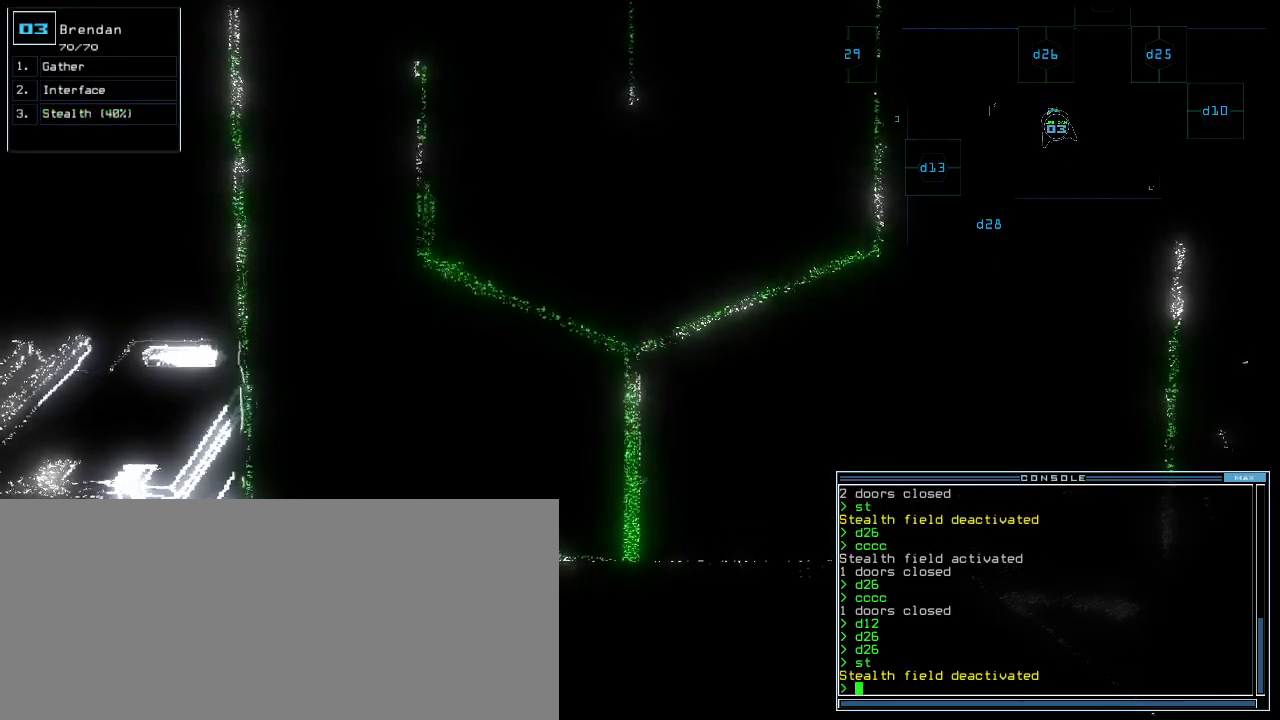
{"keys": [], "events": [[20, "return", "up"]]}
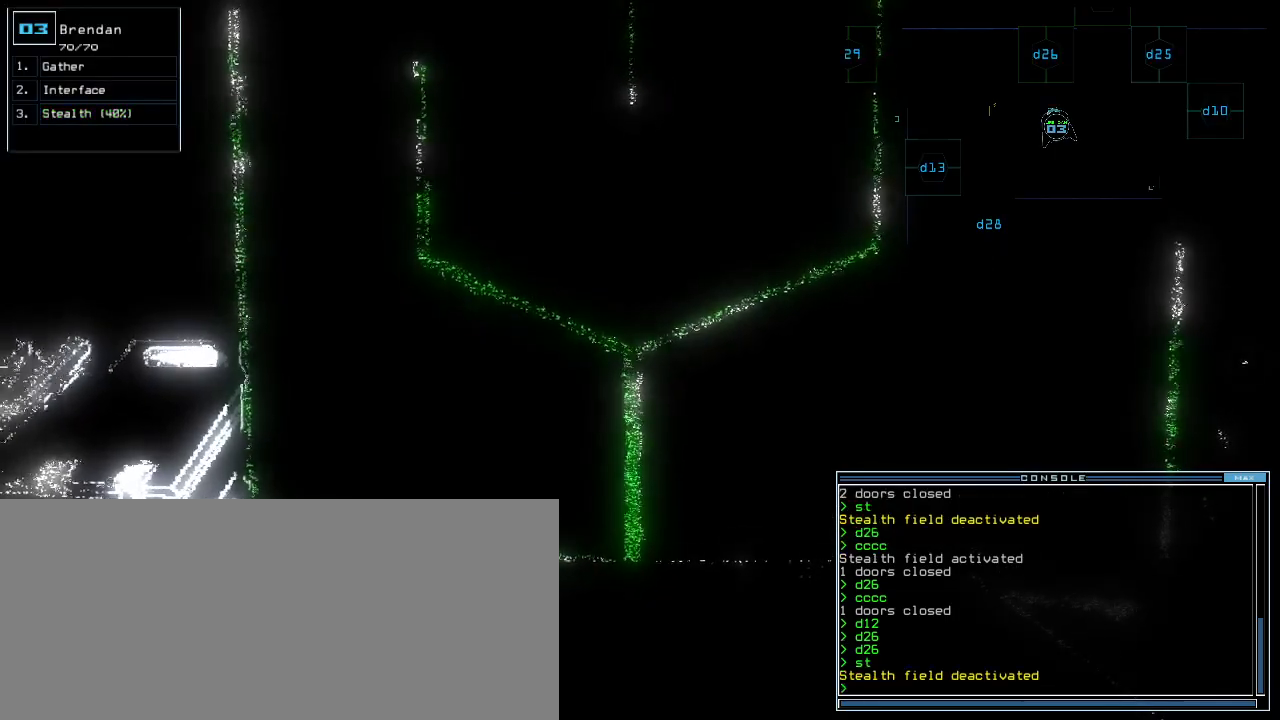
{"keys": ["right", "up"], "events": [[280, "right", "down"], [360, "up", "down"]]}
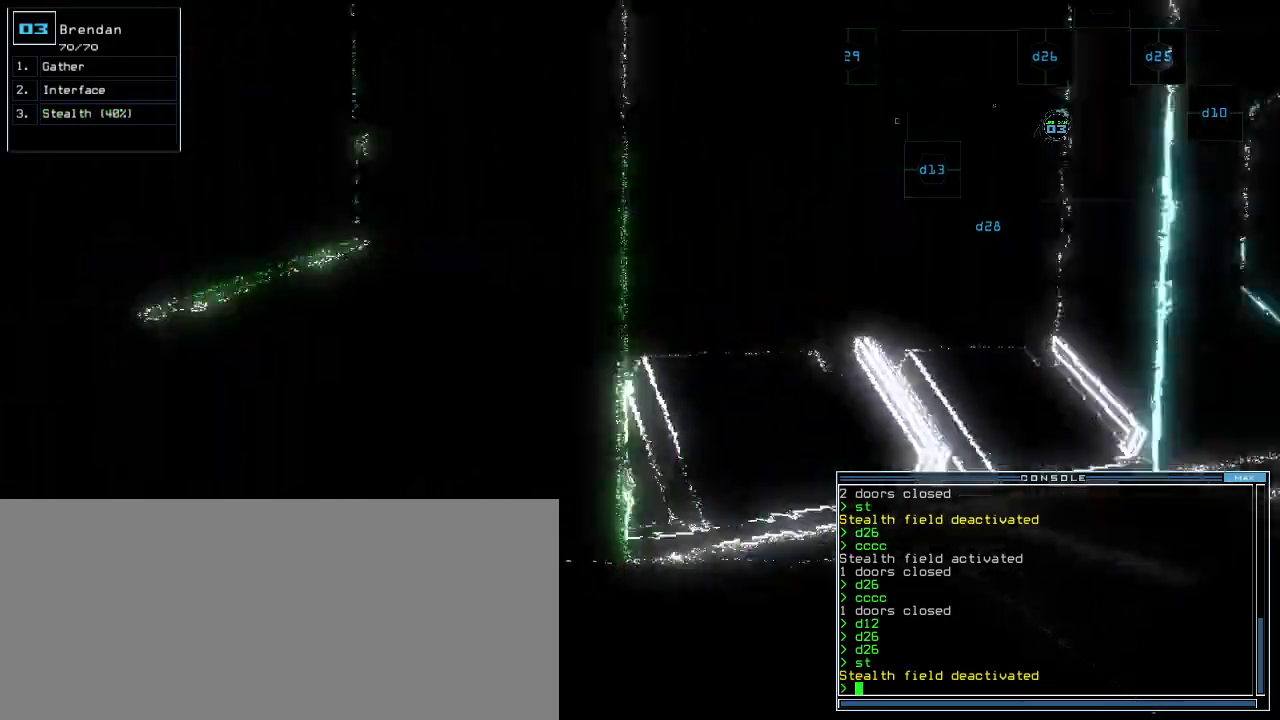
{"keys": ["up"], "events": [[300, "right", "up"]]}
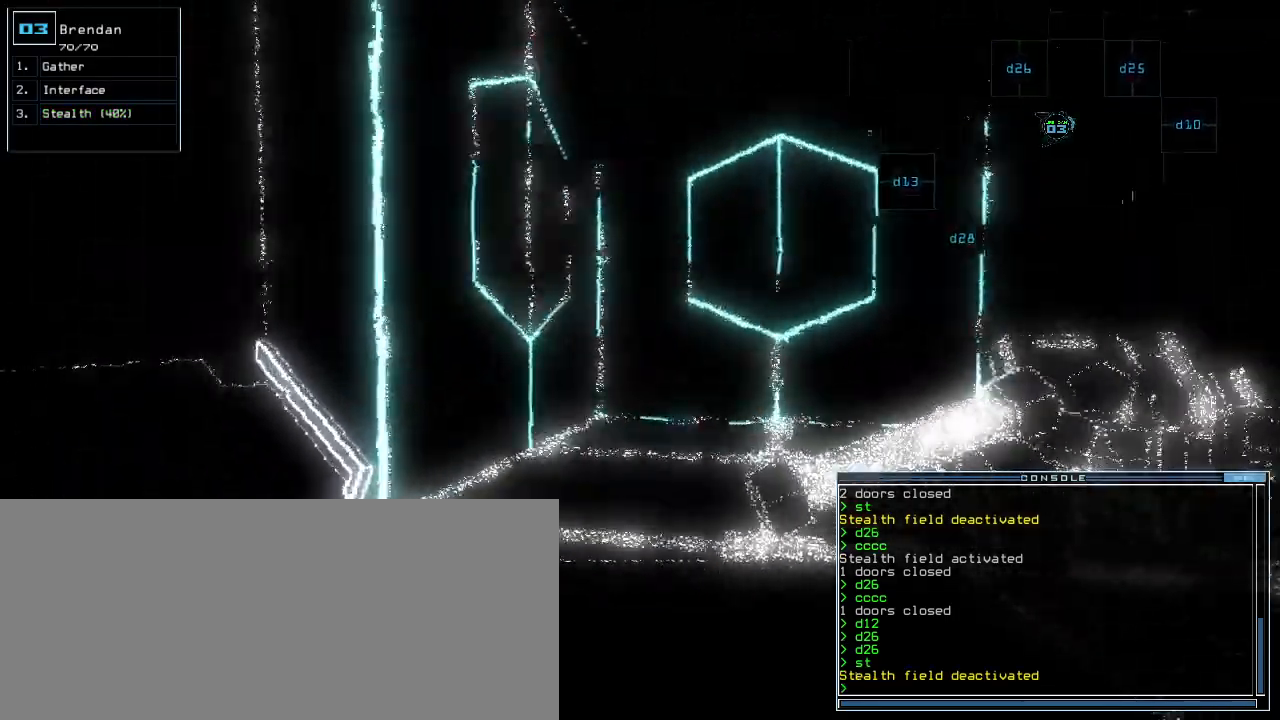
{"keys": ["up"], "events": [[260, "right", "down"], [320, "right", "up"]]}
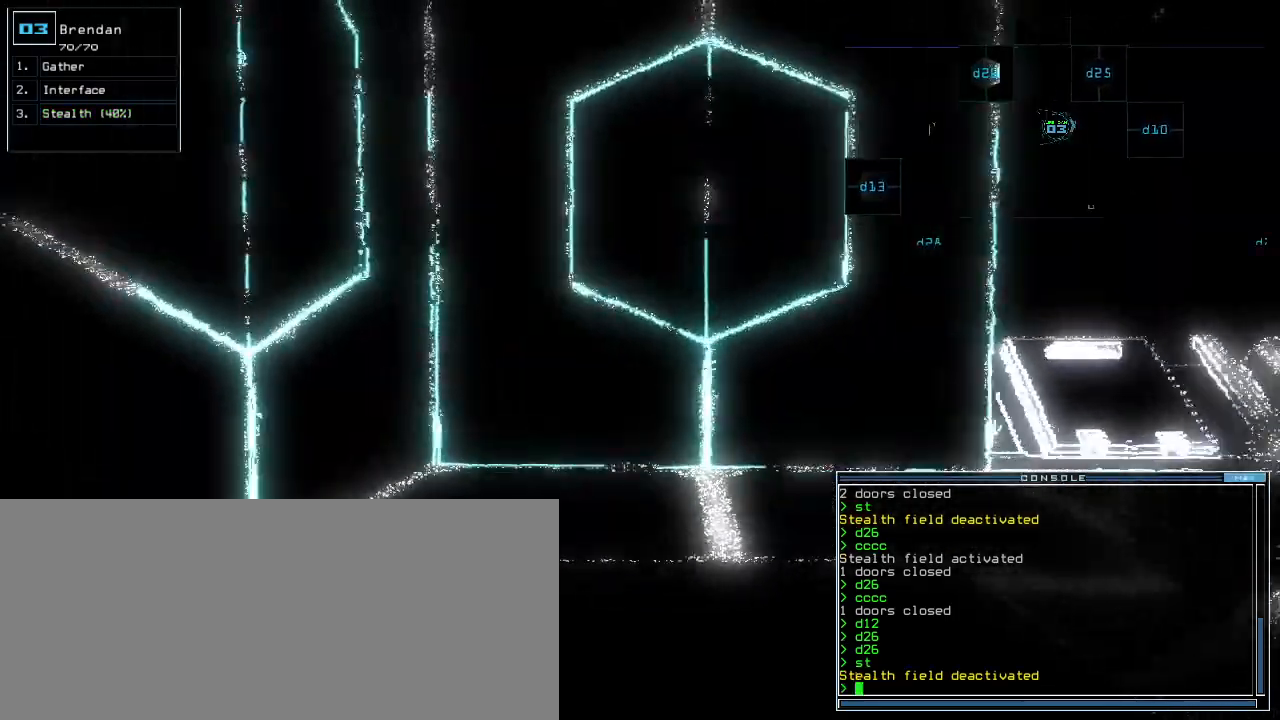
{"keys": ["up"], "events": []}